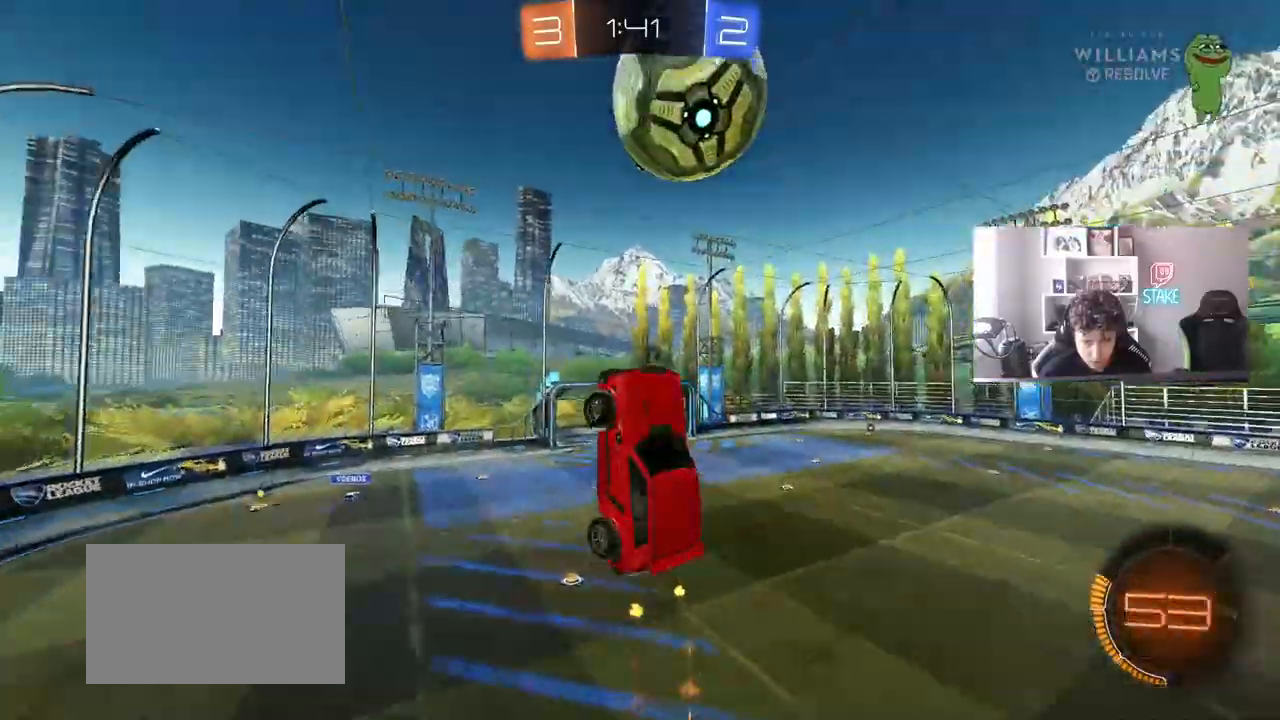
Gameplay with keyboard and mouse; each line is a JSON object with the keys and mouse buttons held at the frame after it. "events" lists presses ("down") and releases ("up") of "1", "2", "3", "4", "5", "a", "alt", "c", "caps_lock", "ctrl", "d", "e", "f", "g", "q", "r", "s", "shift", "space", "t", "tab", "v", "w", "x", "z", "mouse_left", "mouse_wheel" and "mouse_right" between this image and that frame as [ms after this image, input, new state], when the widget could be followed in between. "mouse_left", "mouse_wheel", "mouse_right" = the "left", "wheel", "right" buttons of the "mouse" list. No other keys are recorded. "wheel" means that the mouse wheel is clicked or scrolled. "mouse_move" is the direction in which the mouse moves at that frame (one of eight, or "still"), when it could be read.
{"keys": ["s"], "mouse": [], "mouse_move": "still", "events": [[50, "d", "up"], [100, "space", "down"], [150, "space", "up"], [433, "s", "down"]]}
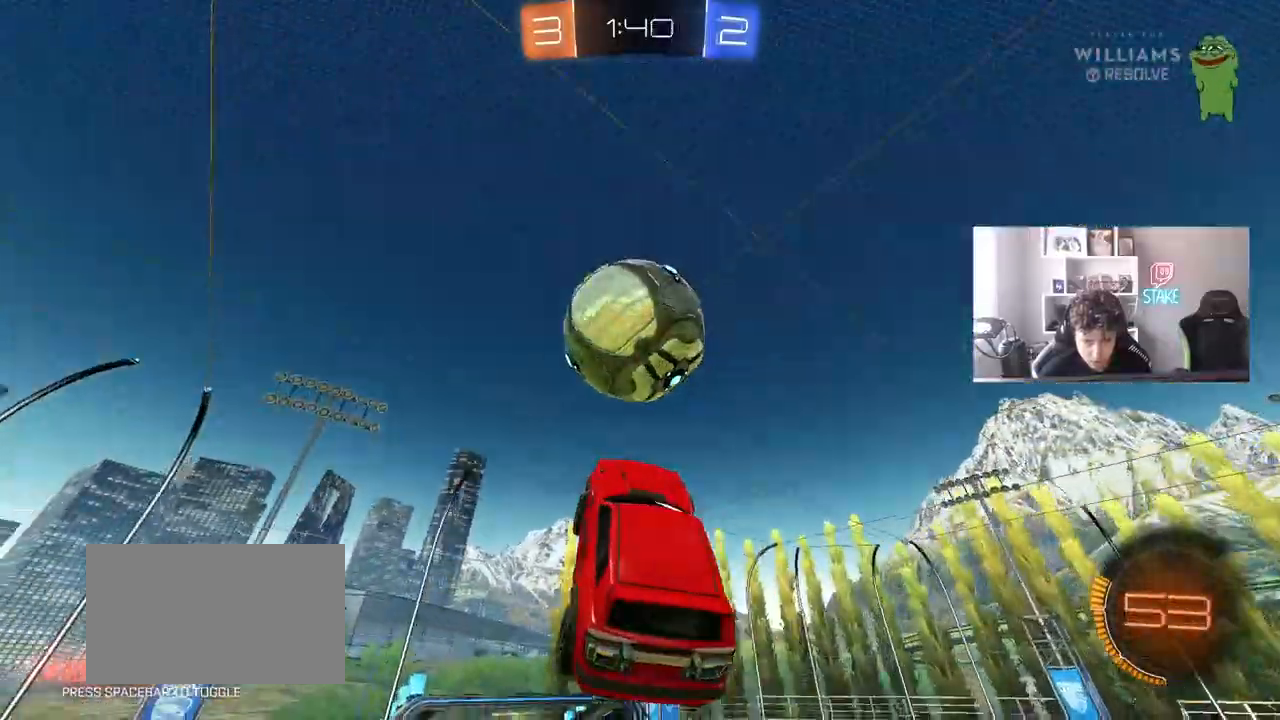
{"keys": ["a", "s"], "mouse": ["left"], "mouse_move": "still", "events": [[17, "d", "down"], [67, "a", "down"], [67, "d", "up"], [117, "s", "up"], [117, "shift", "down"], [300, "s", "down"], [400, "mouse_left", "down"], [433, "shift", "up"]]}
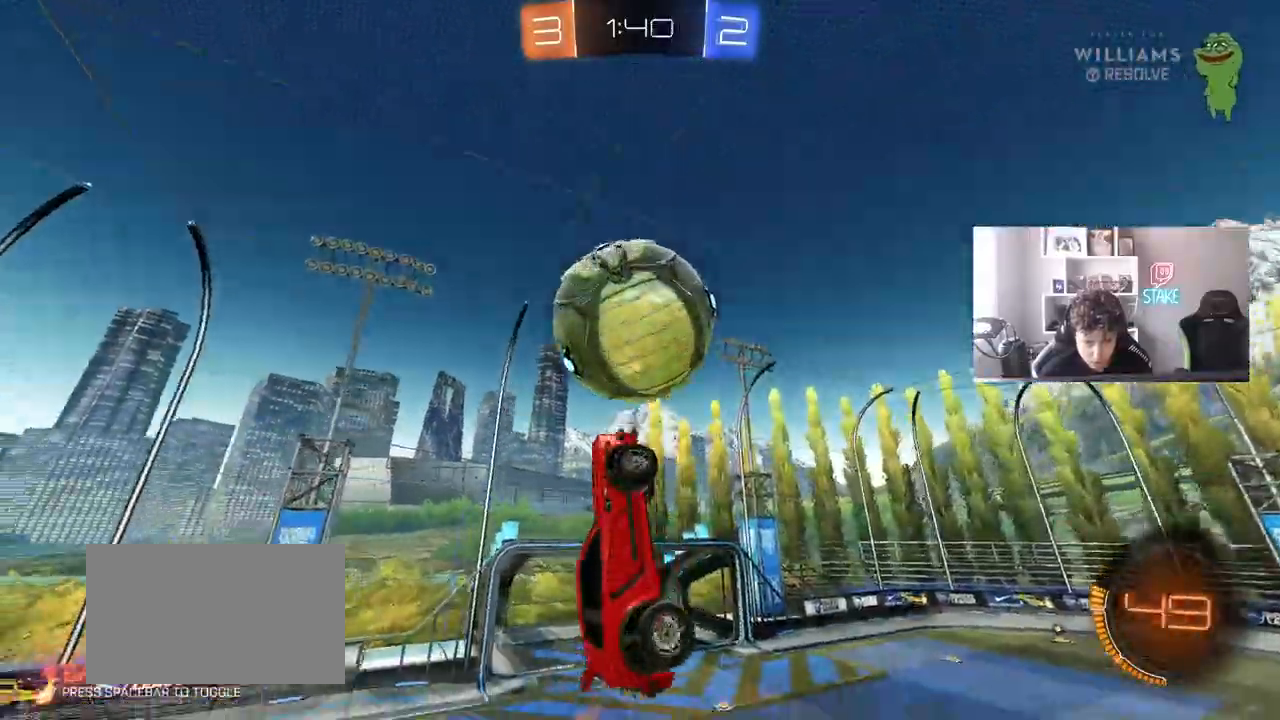
{"keys": ["a", "w"], "mouse": [], "mouse_move": "still", "events": [[33, "mouse_left", "up"], [83, "s", "up"], [133, "s", "down"], [267, "a", "up"], [267, "mouse_left", "down"], [267, "s", "up"], [417, "d", "down"], [500, "a", "down"], [500, "d", "up"], [500, "mouse_left", "up"], [500, "w", "down"]]}
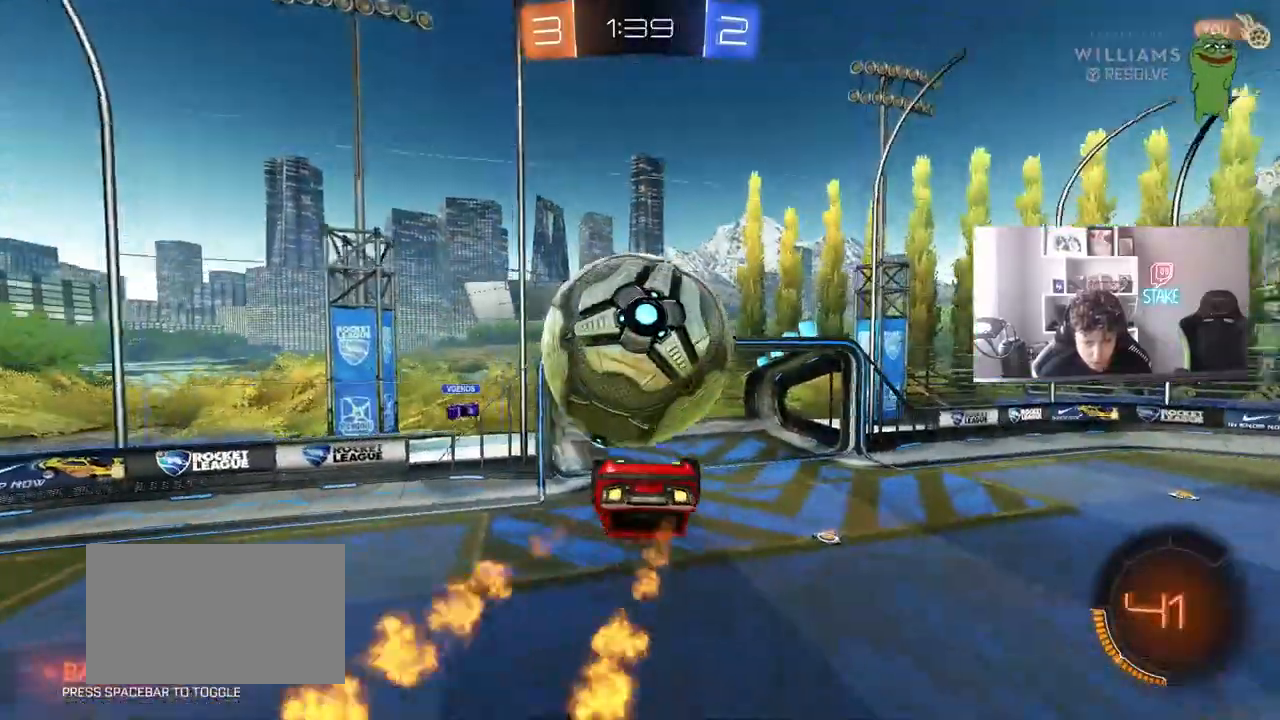
{"keys": ["a", "s", "shift"], "mouse": ["left", "right"], "mouse_move": "still", "events": [[50, "a", "up"], [100, "mouse_left", "down"], [183, "mouse_right", "down"], [283, "mouse_right", "up"], [283, "shift", "down"], [333, "a", "down"], [333, "mouse_right", "down"], [383, "s", "down"], [383, "w", "up"]]}
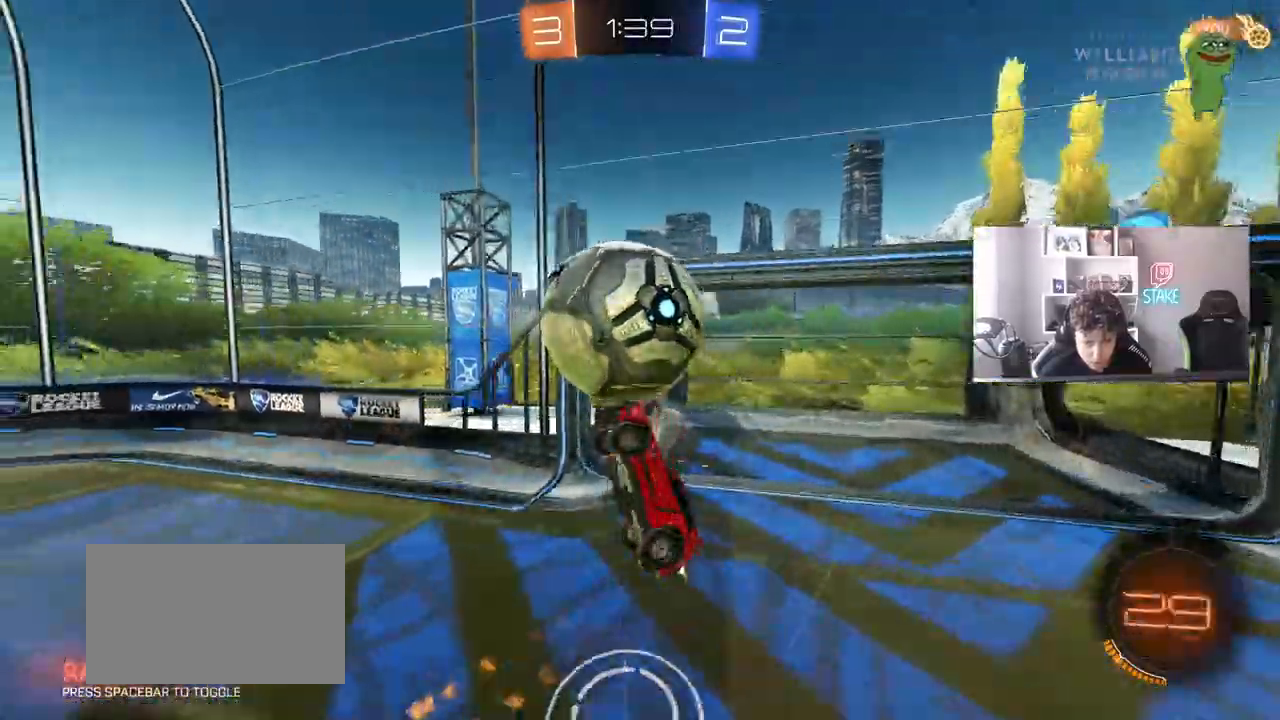
{"keys": ["a", "shift", "w"], "mouse": [], "mouse_move": "still", "events": [[17, "mouse_right", "up"], [300, "s", "up"], [350, "mouse_left", "up"], [483, "w", "down"]]}
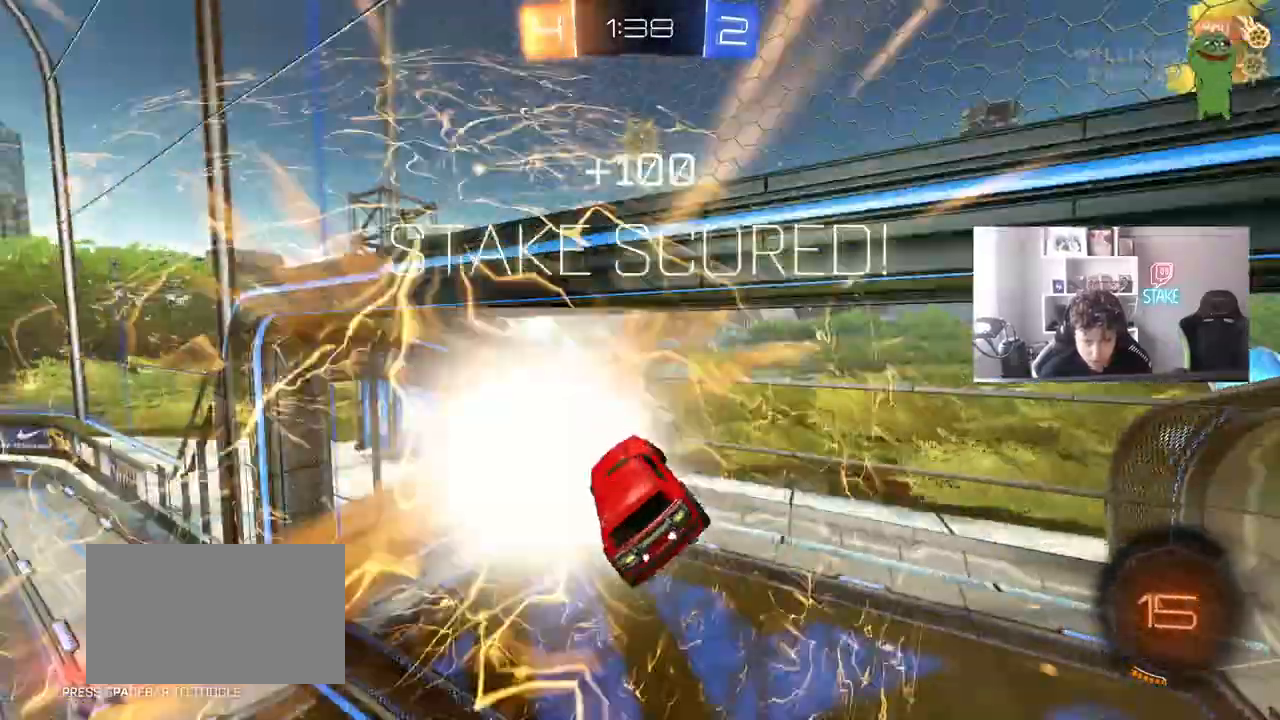
{"keys": ["s"], "mouse": [], "events": [[33, "space", "down"], [167, "space", "up"], [167, "w", "up"], [367, "s", "down"], [500, "a", "up"], [500, "shift", "up"]]}
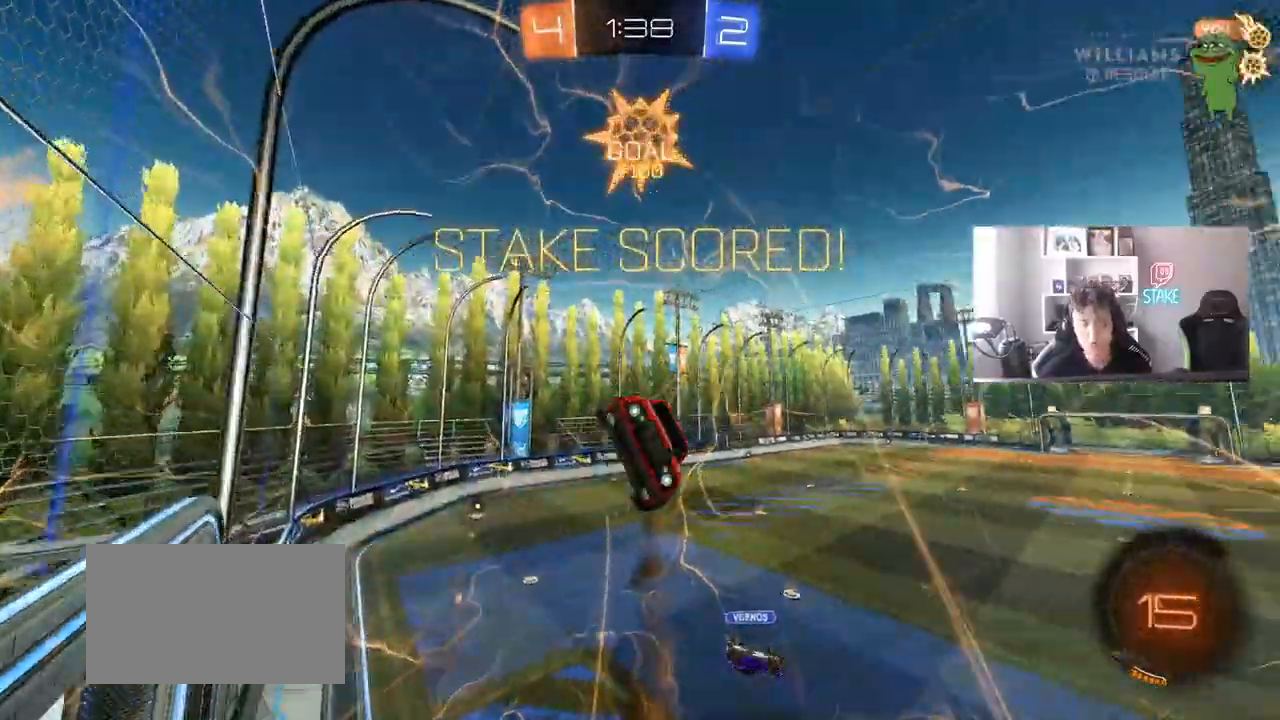
{"keys": ["d", "s"], "mouse": [], "mouse_move": "still", "events": [[50, "d", "down"]]}
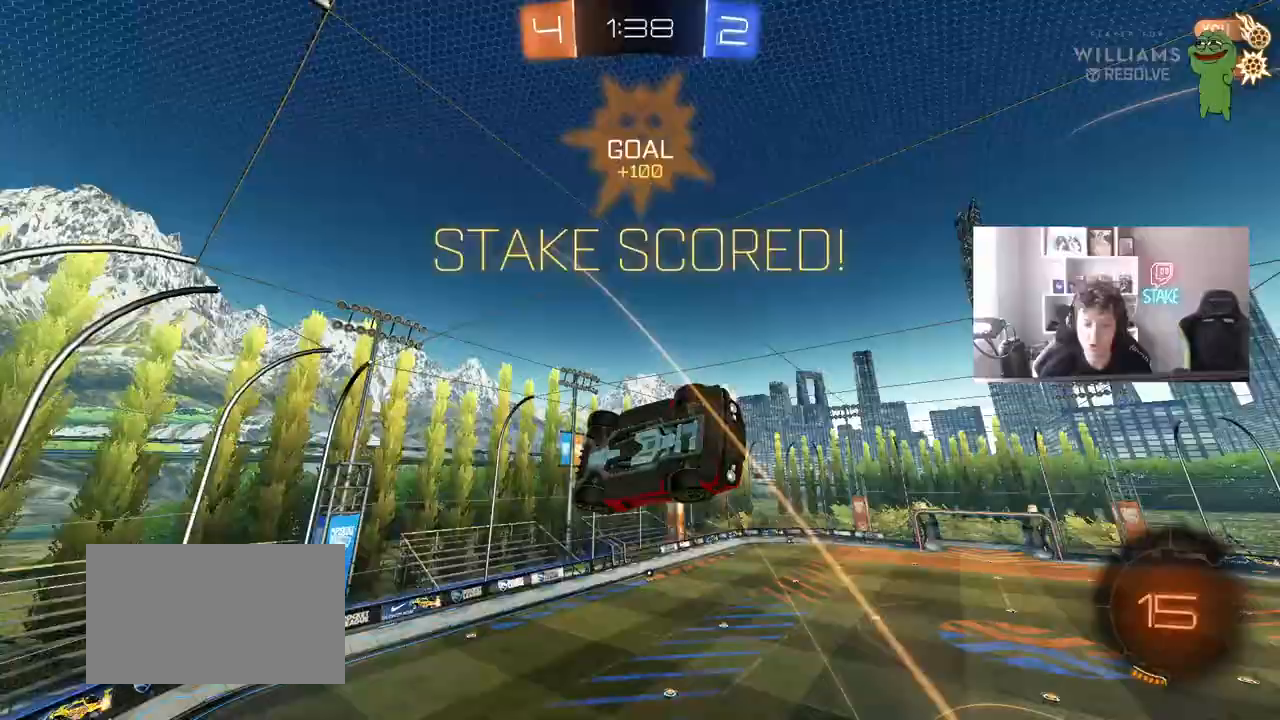
{"keys": ["d"], "mouse": ["left"], "mouse_move": "still", "events": [[17, "s", "up"], [167, "d", "up"], [200, "a", "down"], [200, "shift", "down"], [300, "a", "up"], [300, "mouse_left", "down"], [300, "shift", "up"], [483, "d", "down"]]}
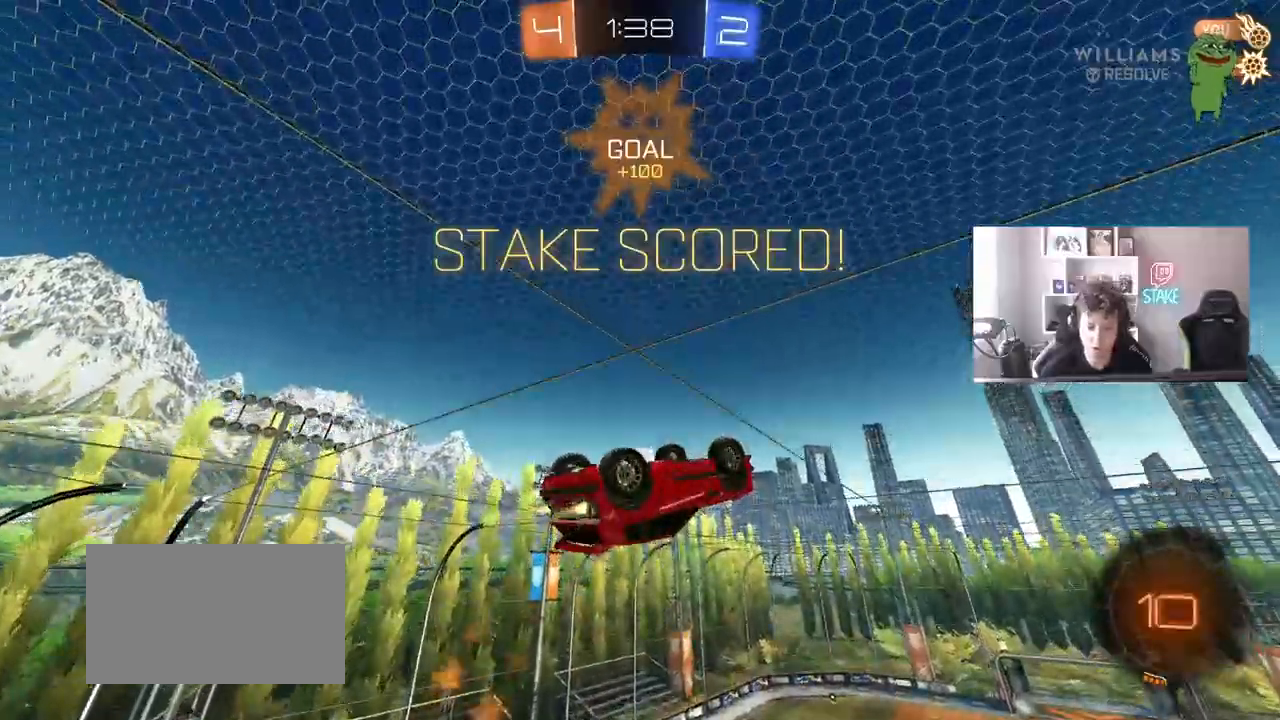
{"keys": ["d"], "mouse": ["left"], "mouse_move": "still", "events": [[83, "d", "up"], [183, "a", "down"], [317, "a", "up"], [317, "mouse_right", "down"], [367, "d", "down"], [450, "mouse_right", "up"]]}
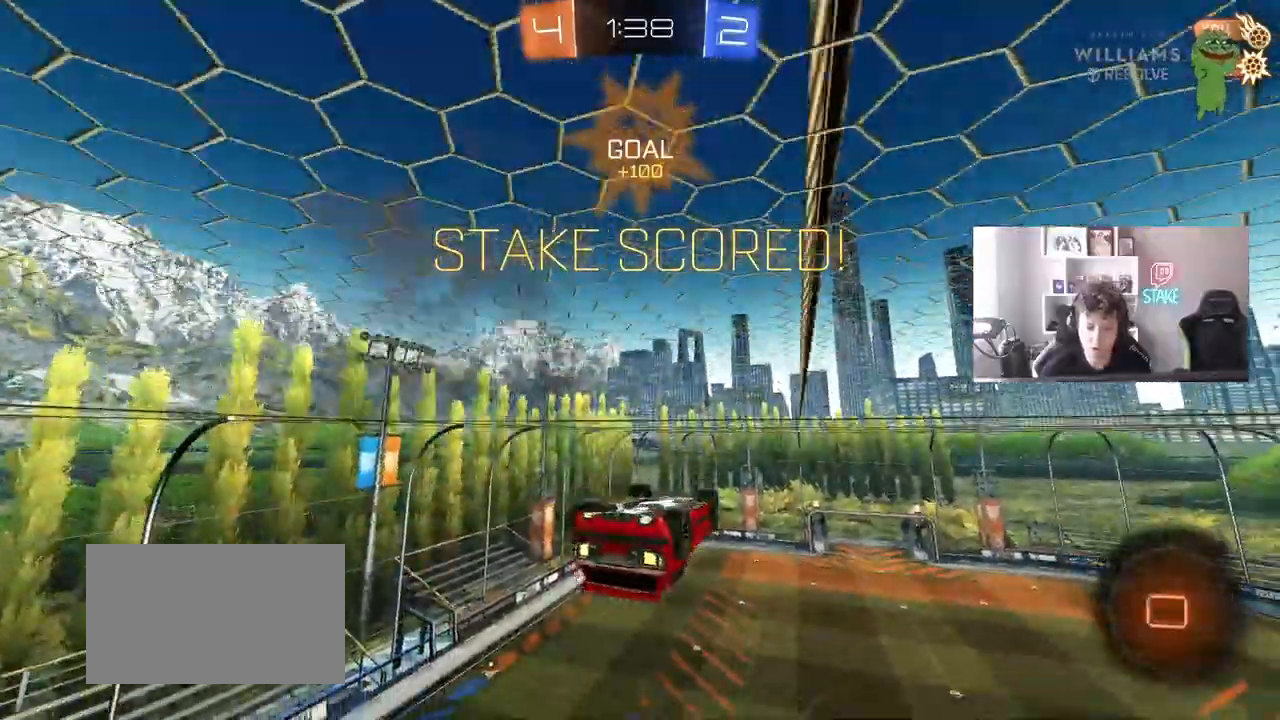
{"keys": ["a", "s", "shift"], "mouse": [], "mouse_move": "still", "events": [[150, "d", "up"], [150, "mouse_left", "up"], [183, "shift", "down"], [183, "w", "down"], [233, "a", "down"], [233, "mouse_right", "down"], [283, "s", "down"], [283, "w", "up"], [383, "mouse_right", "up"]]}
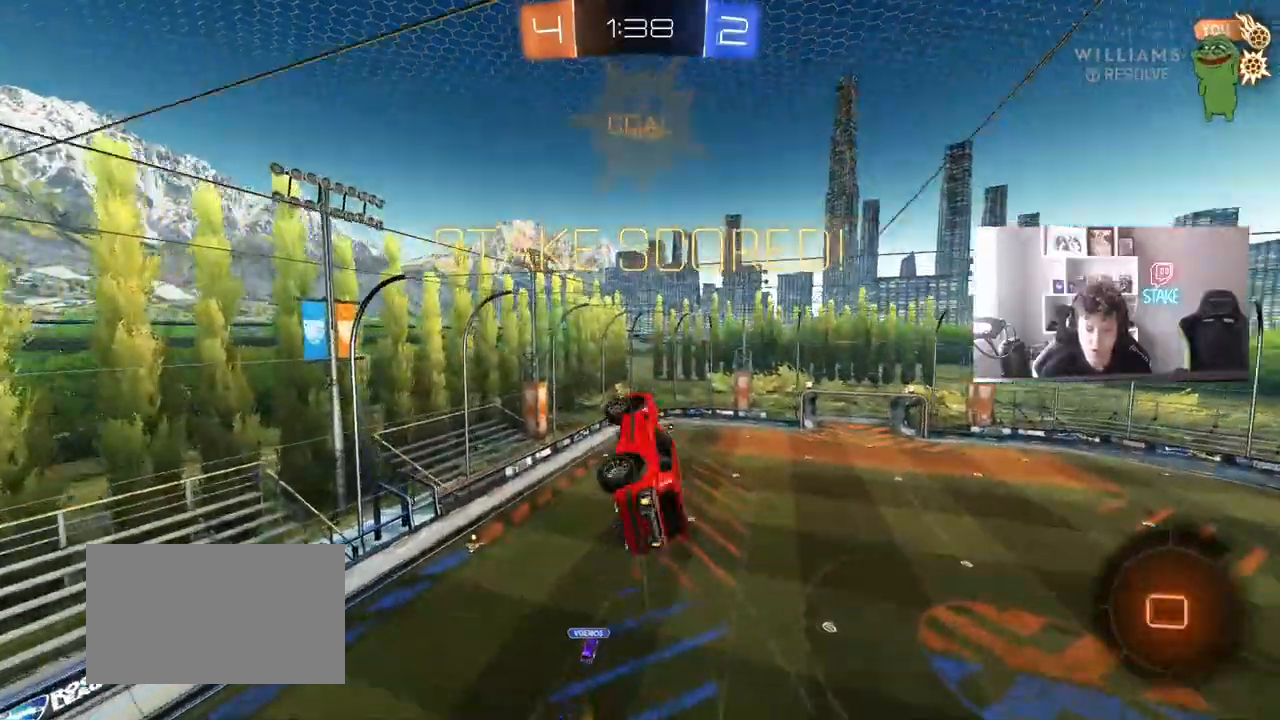
{"keys": ["d", "q", "w"], "mouse": [], "mouse_move": "still", "events": [[167, "s", "up"], [200, "a", "up"], [200, "d", "down"], [200, "shift", "up"], [350, "w", "down"], [400, "q", "down"]]}
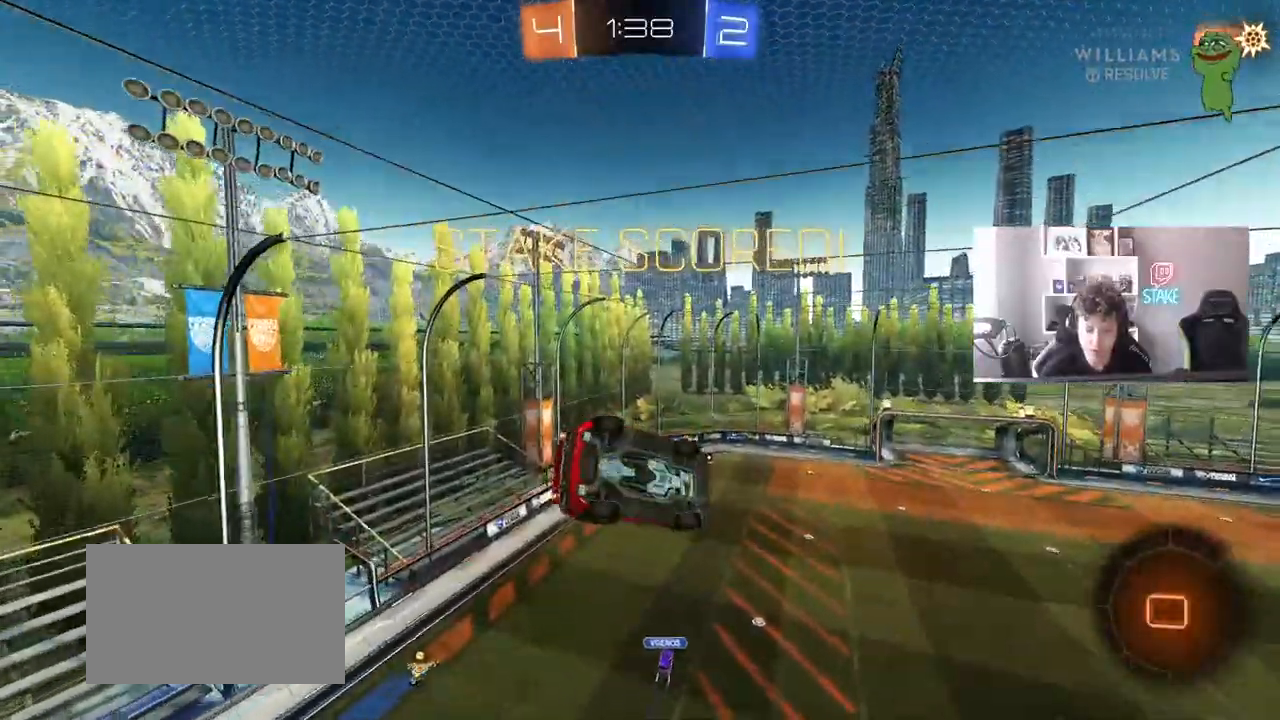
{"keys": ["a", "q", "w"], "mouse": [], "mouse_move": "still", "events": [[33, "s", "down"], [33, "w", "up"], [183, "a", "down"], [317, "d", "up"], [317, "s", "up"], [450, "w", "down"]]}
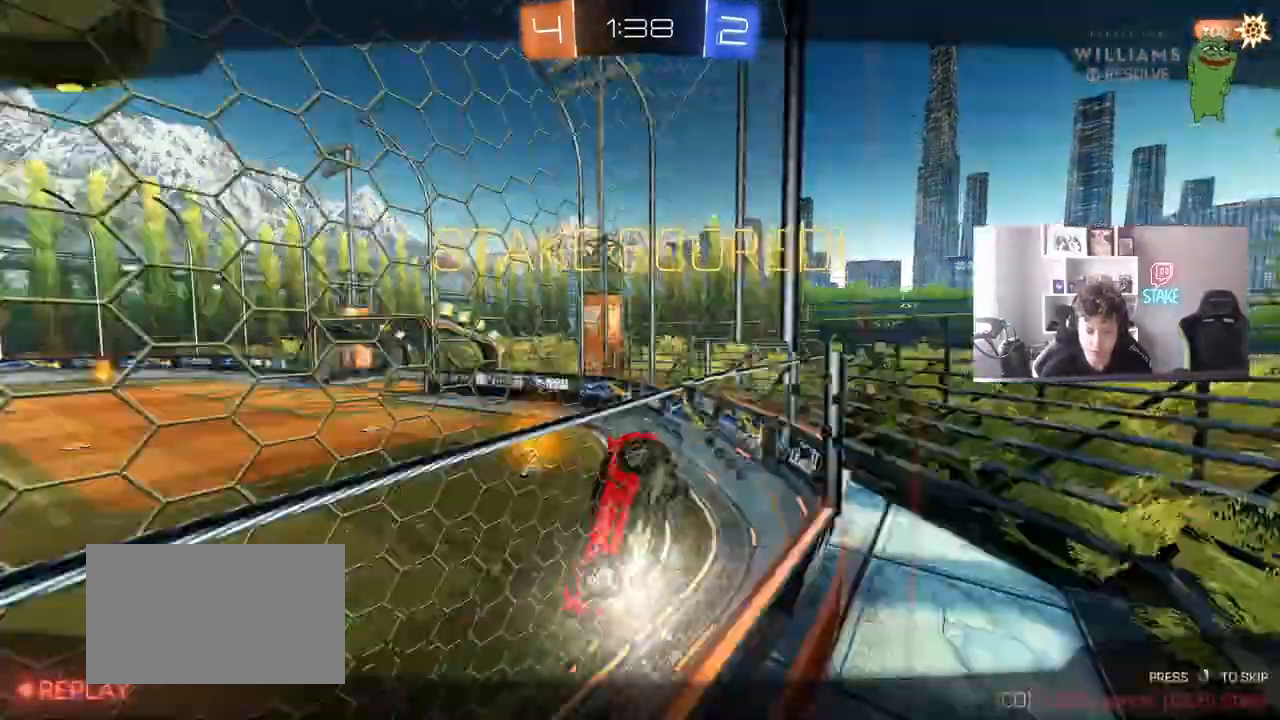
{"keys": ["tab"], "mouse": [], "mouse_move": "still", "events": [[50, "d", "down"], [150, "a", "up"], [150, "d", "up"], [200, "q", "up"], [200, "w", "up"], [383, "tab", "down"]]}
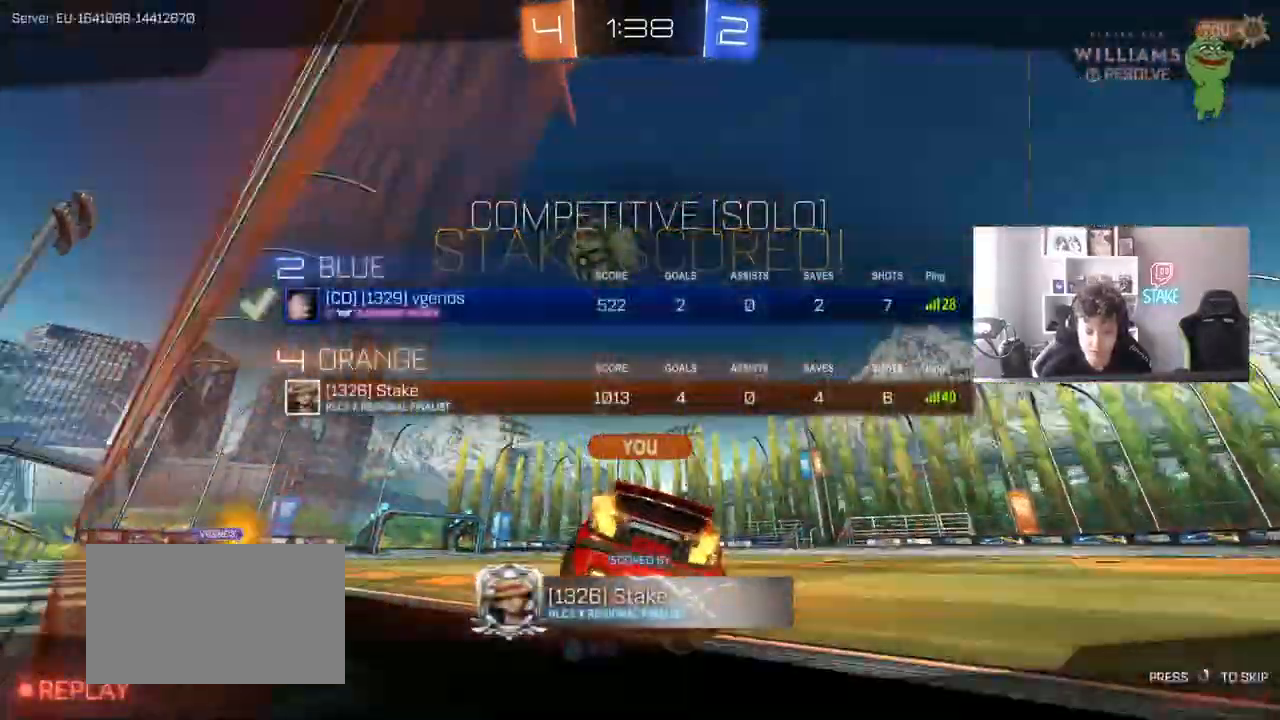
{"keys": [], "mouse": [], "mouse_move": "still", "events": [[350, "tab", "up"]]}
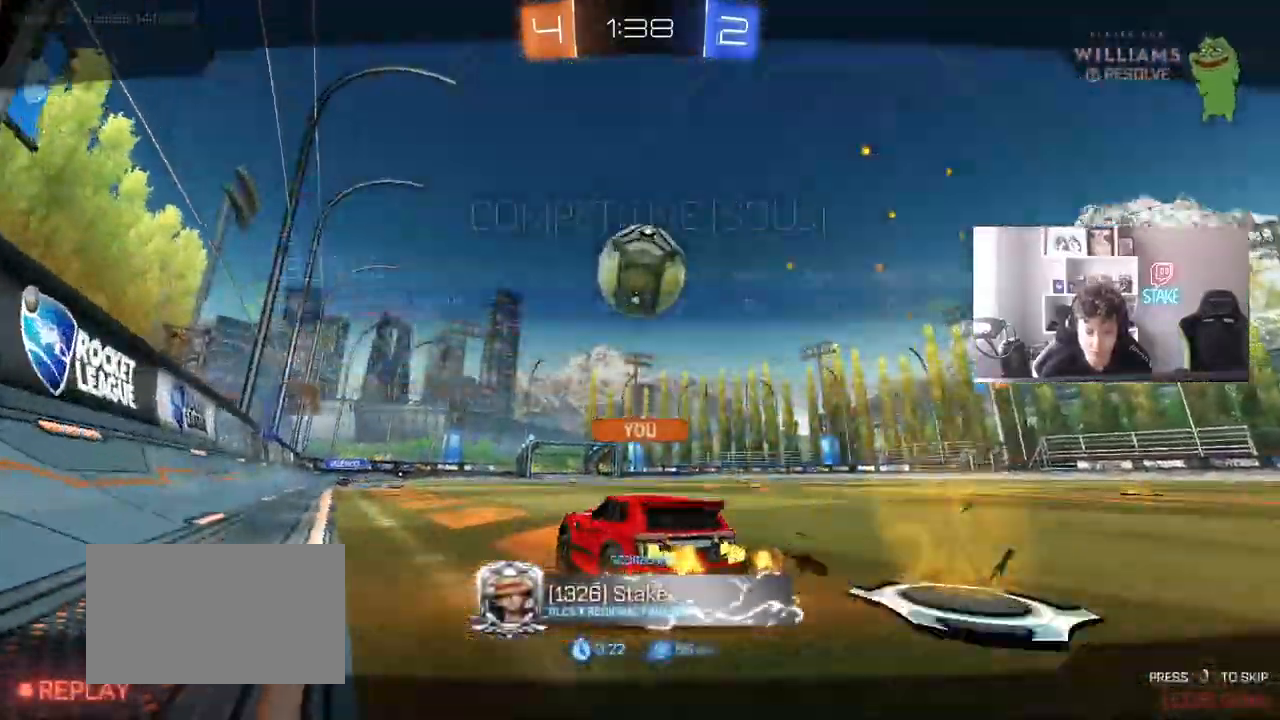
{"keys": [], "mouse": [], "mouse_move": "still", "events": [[217, "mouse_right", "down"], [367, "mouse_right", "up"]]}
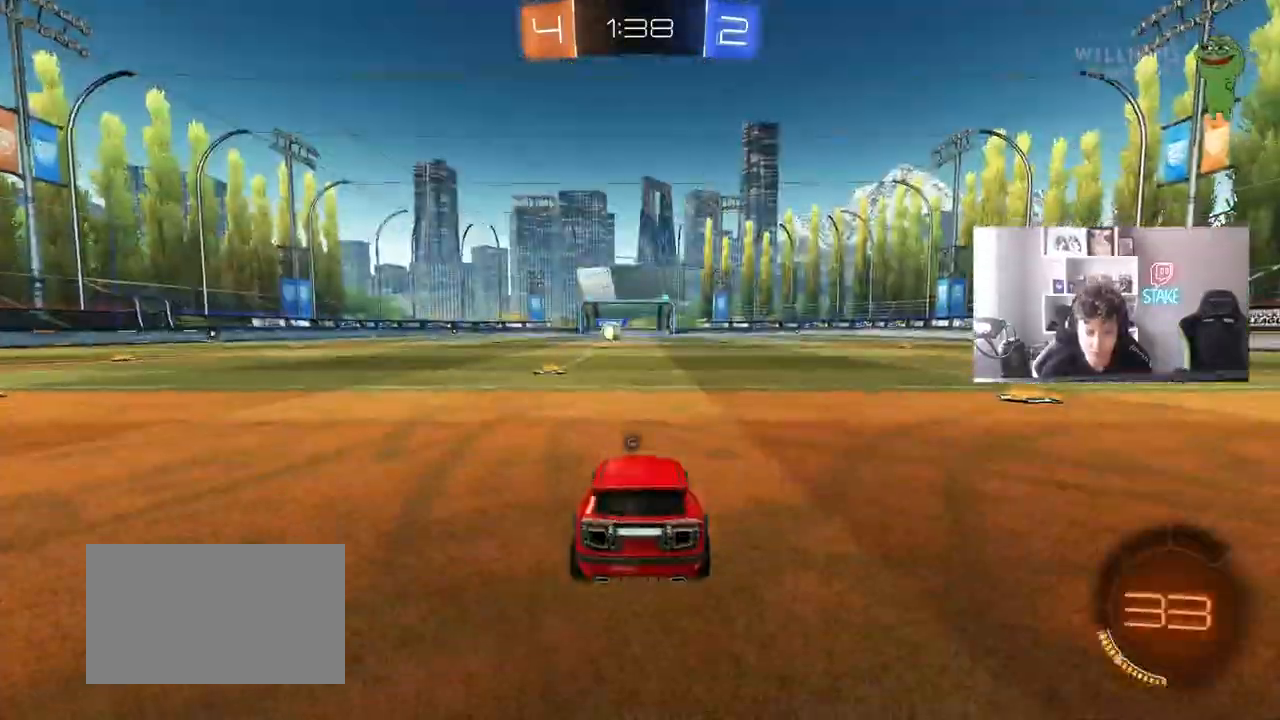
{"keys": [], "mouse": [], "mouse_move": "still", "events": [[150, "tab", "down"], [333, "tab", "up"]]}
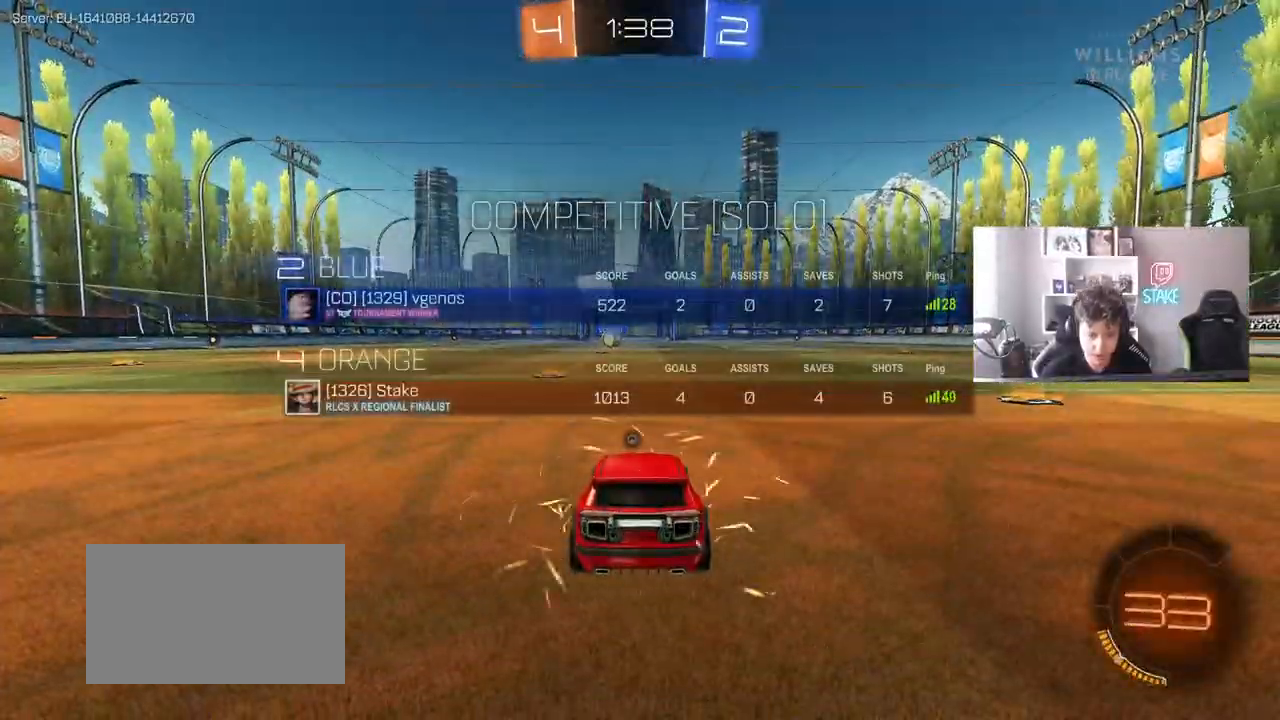
{"keys": [], "mouse": [], "mouse_move": "still", "events": [[200, "z", "down"], [250, "x", "down"], [300, "z", "up"], [400, "x", "up"]]}
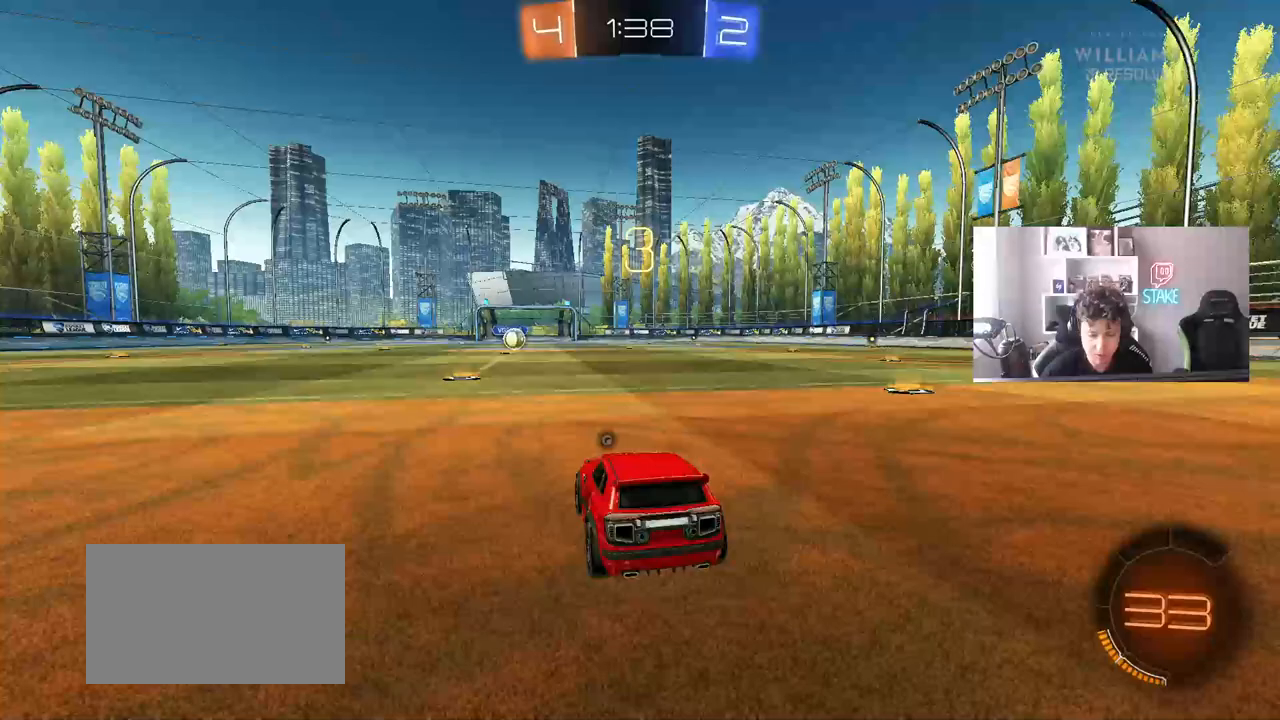
{"keys": ["tab"], "mouse": [], "mouse_move": "still", "events": [[467, "tab", "down"]]}
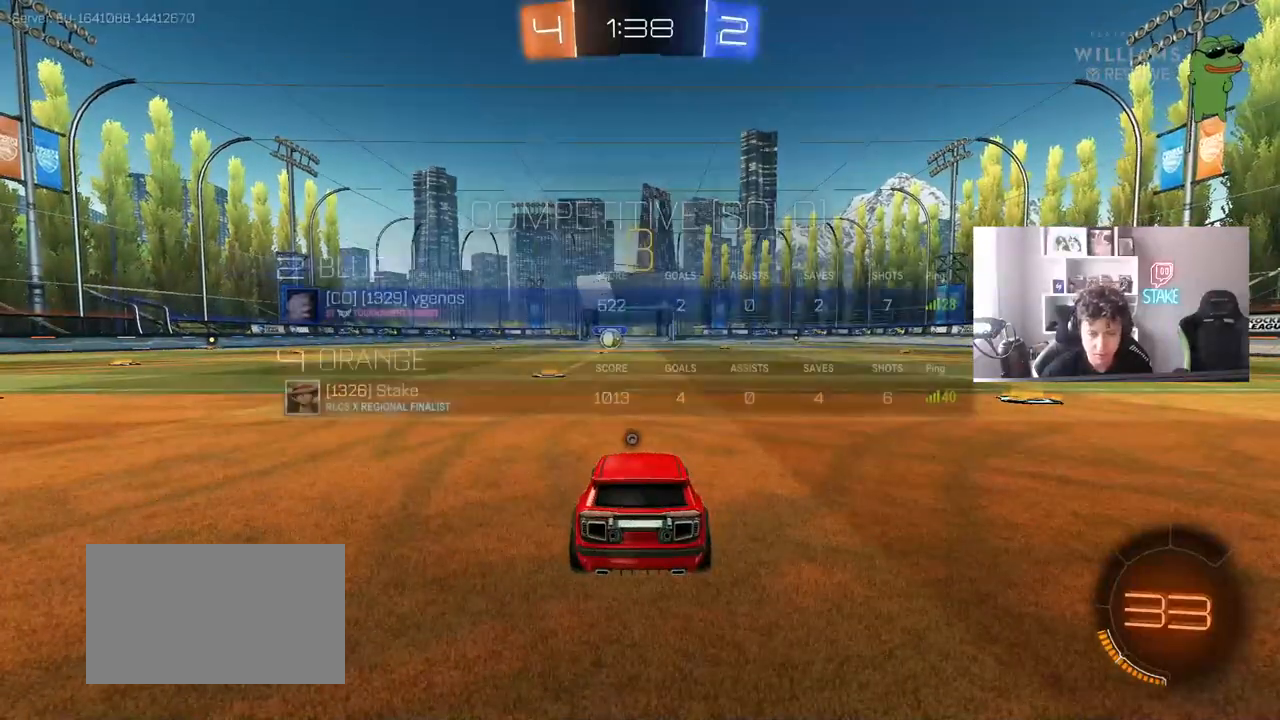
{"keys": ["space"], "mouse": ["wheel"], "mouse_move": "up", "events": [[383, "space", "down"], [417, "tab", "up"], [467, "mouse_wheel", "down"]]}
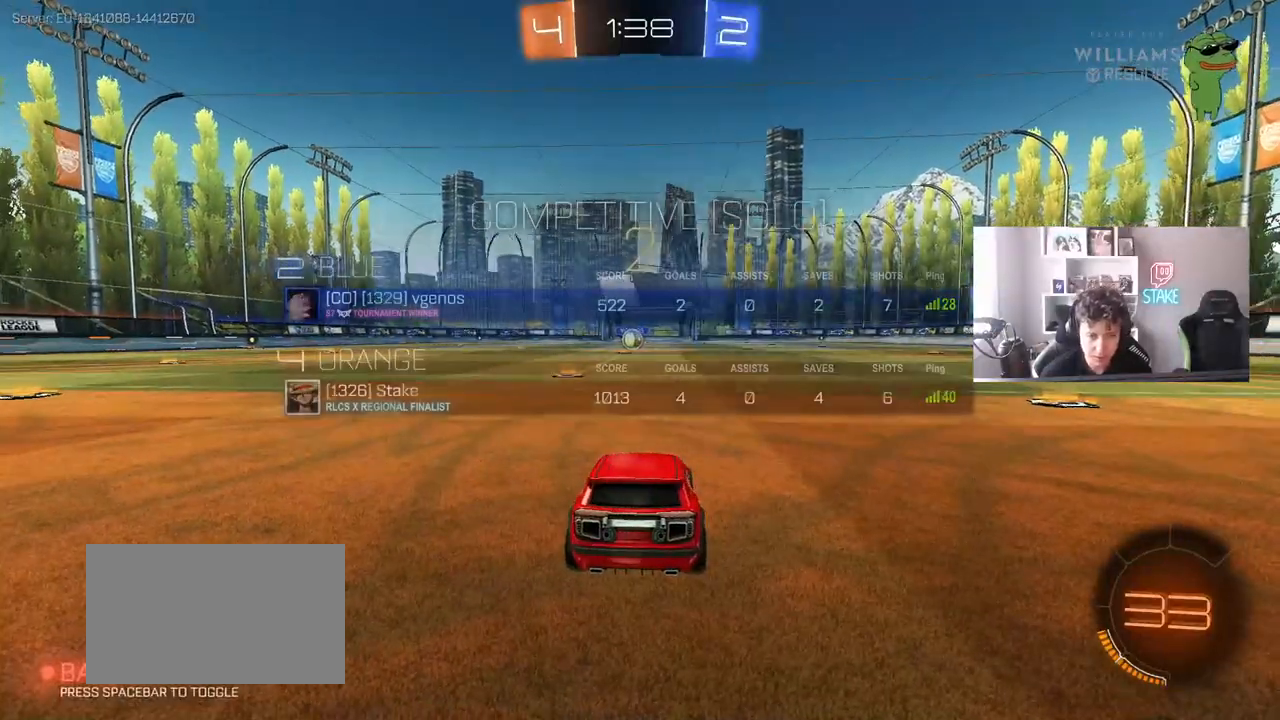
{"keys": ["w"], "mouse": ["left"], "mouse_move": "down-right", "events": [[17, "mouse_wheel", "up"], [67, "mouse_left", "down"], [67, "space", "up"], [200, "w", "down"]]}
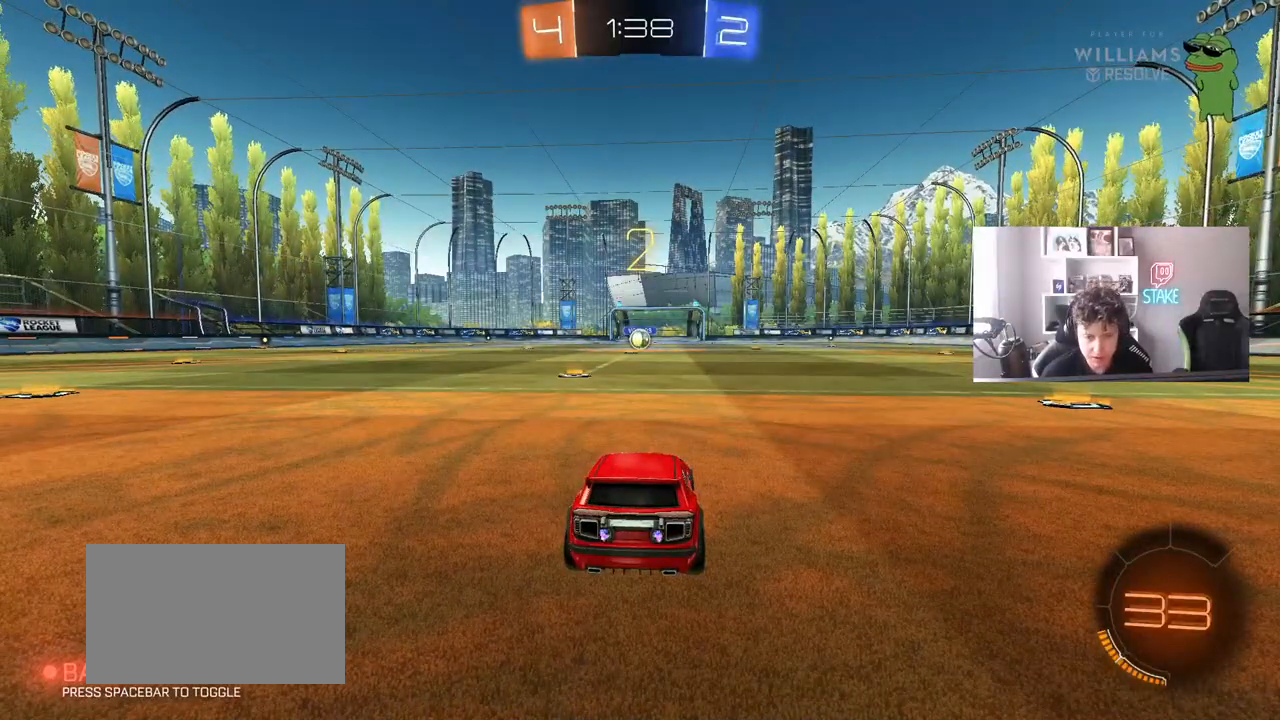
{"keys": ["w"], "mouse": ["left"], "mouse_move": "left", "events": []}
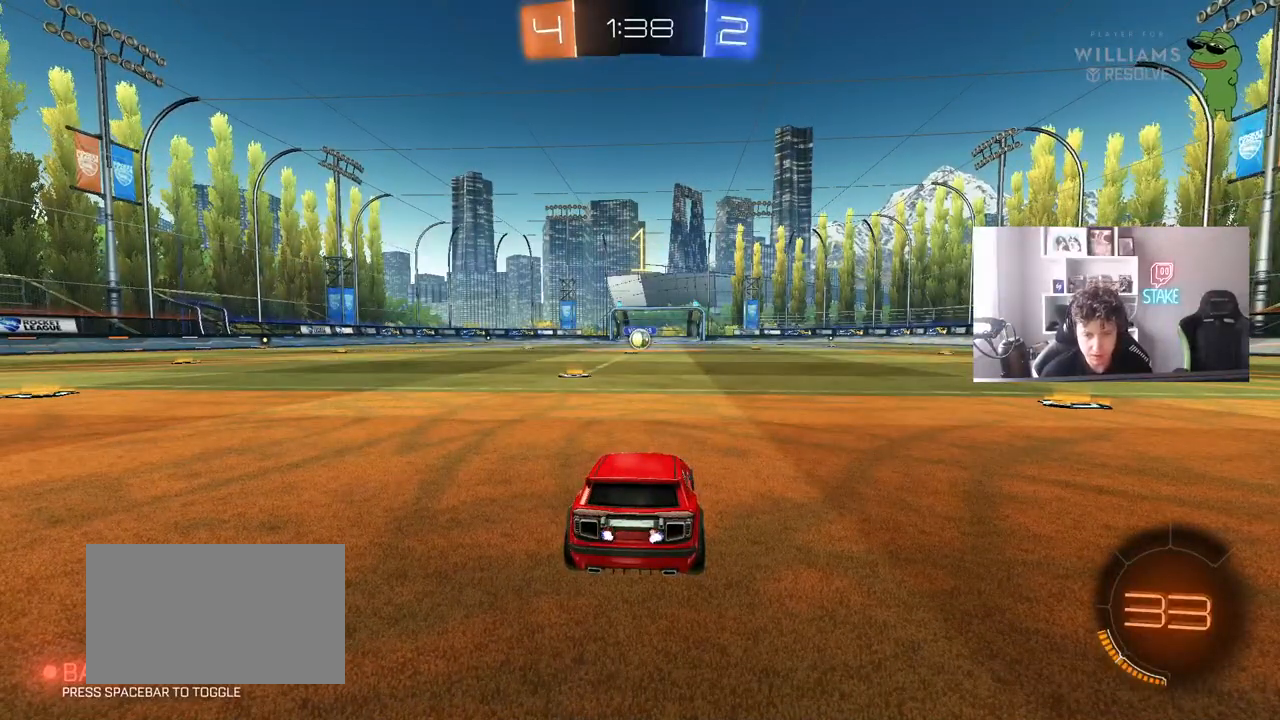
{"keys": ["w"], "mouse": ["left"], "mouse_move": "left", "events": []}
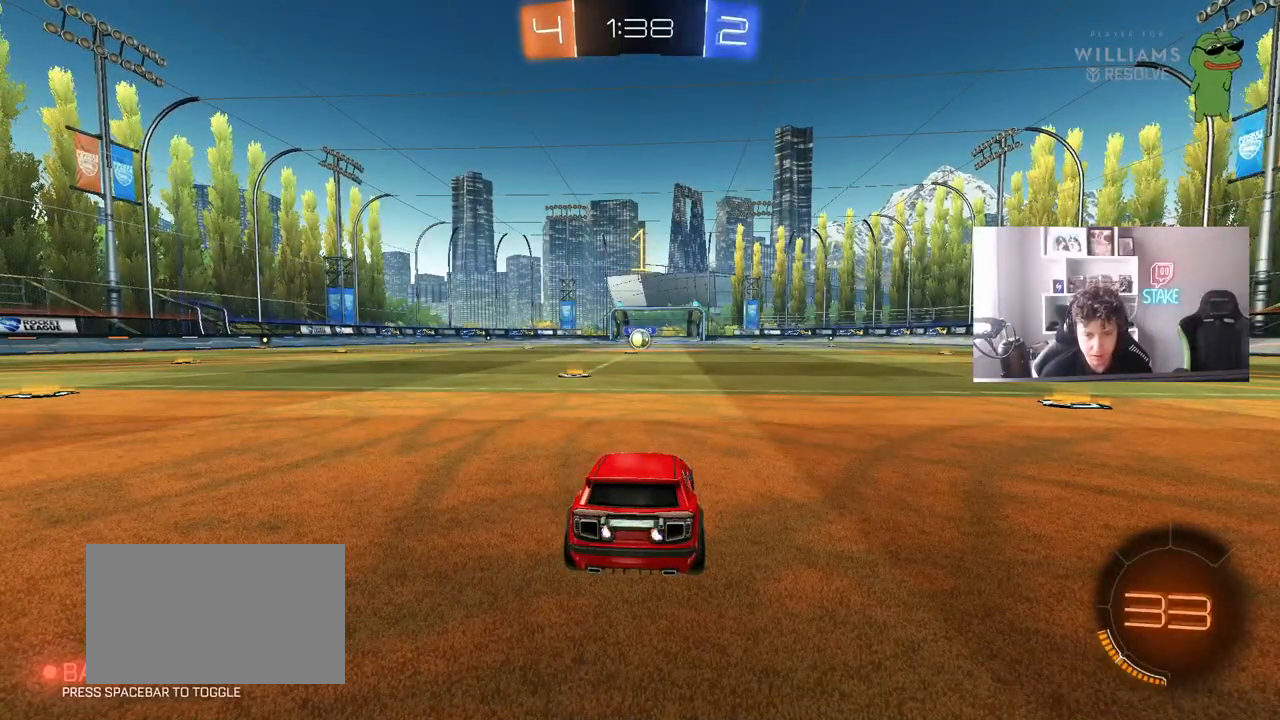
{"keys": ["w"], "mouse": ["left"], "mouse_move": "still", "events": [[200, "a", "down"], [350, "a", "up"]]}
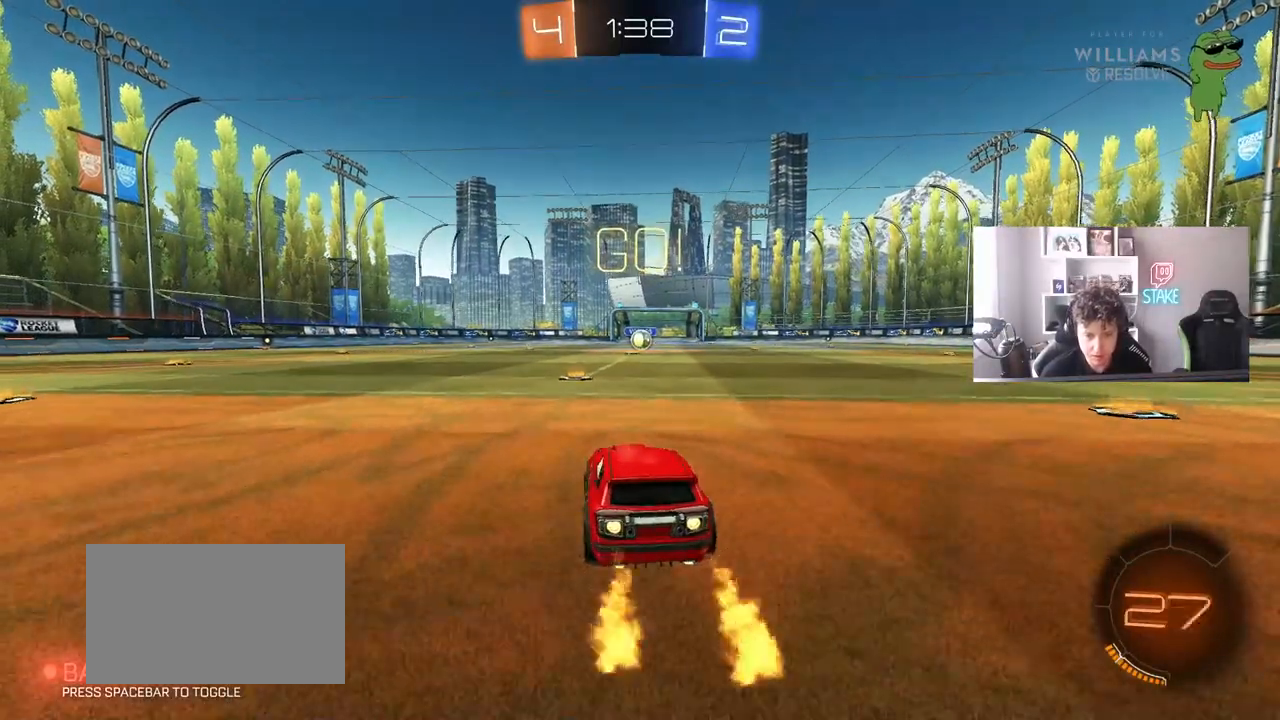
{"keys": ["d", "shift", "w"], "mouse": ["left"], "mouse_move": "down-left", "events": [[33, "a", "down"], [83, "a", "up"], [417, "d", "down"], [417, "mouse_right", "down"], [500, "mouse_right", "up"], [500, "shift", "down"]]}
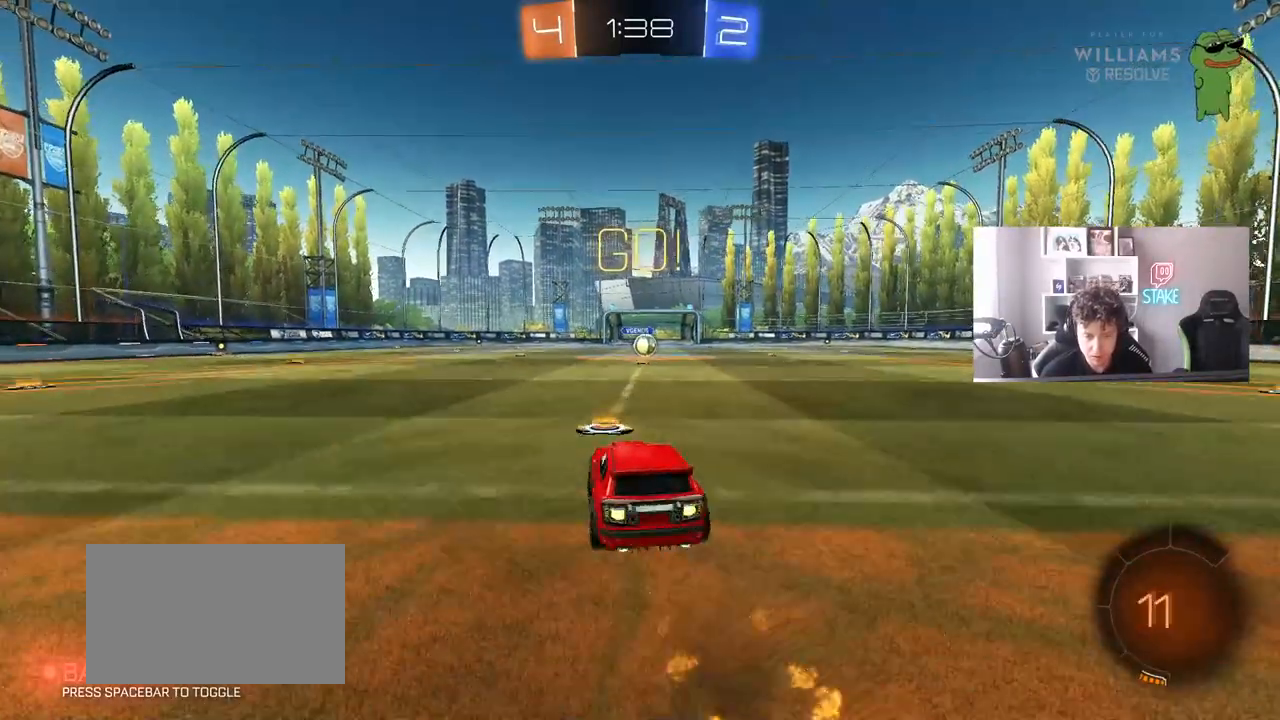
{"keys": ["d", "shift"], "mouse": ["left"], "mouse_move": "still", "events": [[50, "mouse_right", "down"], [100, "s", "down"], [100, "w", "up"], [200, "mouse_right", "up"], [433, "s", "up"]]}
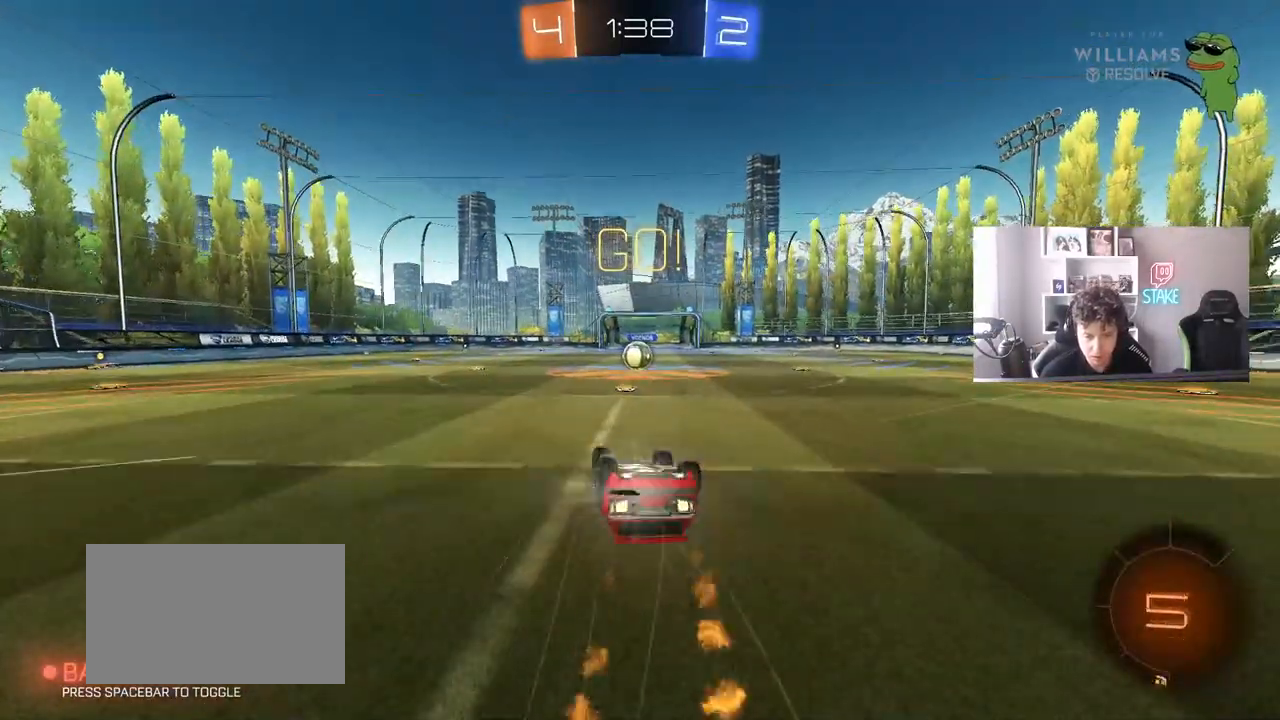
{"keys": [], "mouse": [], "mouse_move": "still", "events": [[17, "s", "down"], [117, "mouse_left", "up"], [300, "shift", "up"], [400, "d", "up"], [400, "s", "up"]]}
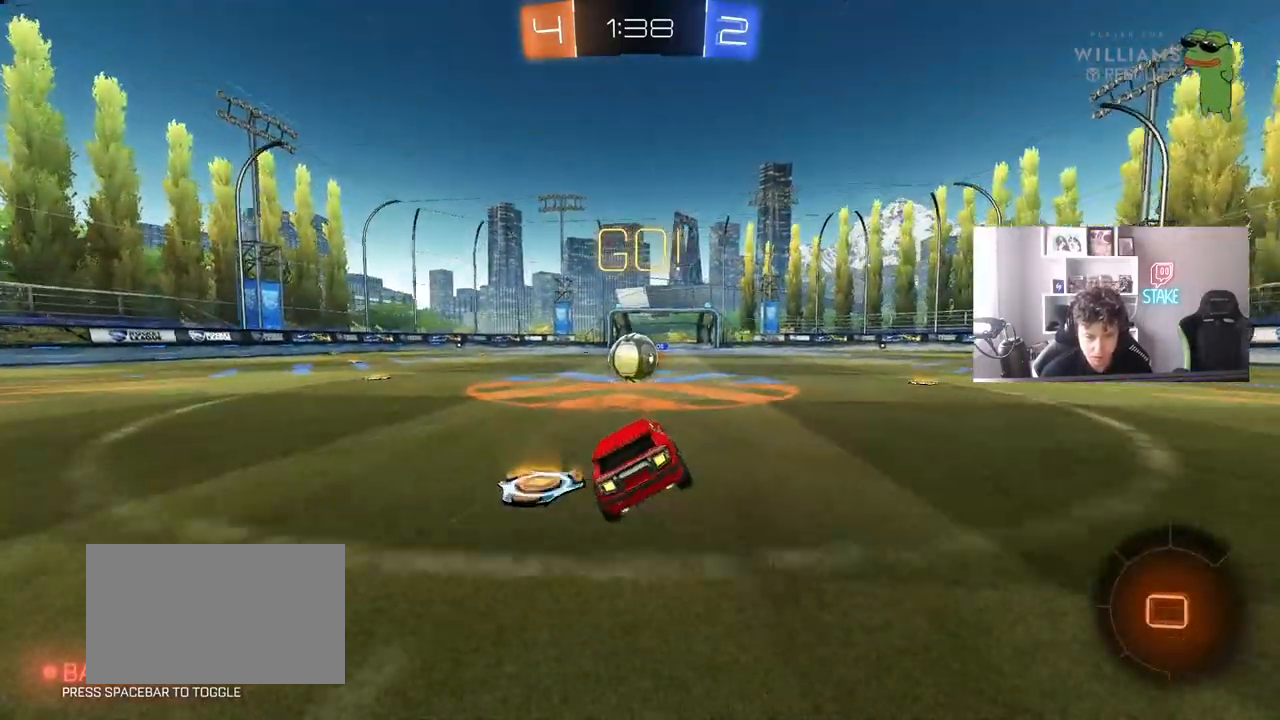
{"keys": ["a", "shift", "w"], "mouse": ["right"], "mouse_move": "down-left", "events": [[183, "a", "down"], [267, "mouse_right", "down"], [317, "a", "up"], [317, "d", "down"], [367, "mouse_right", "up"], [417, "a", "down"], [417, "d", "up"], [417, "shift", "down"], [417, "w", "down"], [450, "mouse_right", "down"]]}
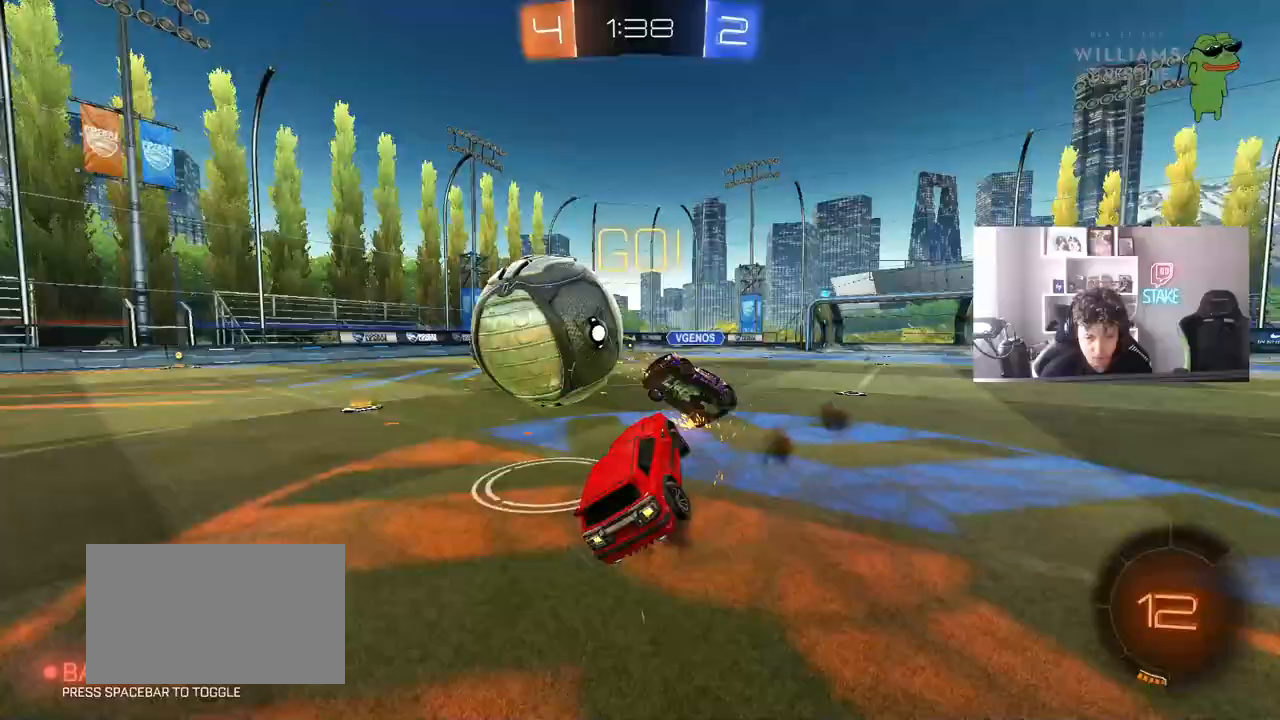
{"keys": ["a", "shift"], "mouse": [], "mouse_move": "still", "events": [[50, "s", "down"], [50, "w", "up"], [150, "mouse_right", "up"], [467, "s", "up"]]}